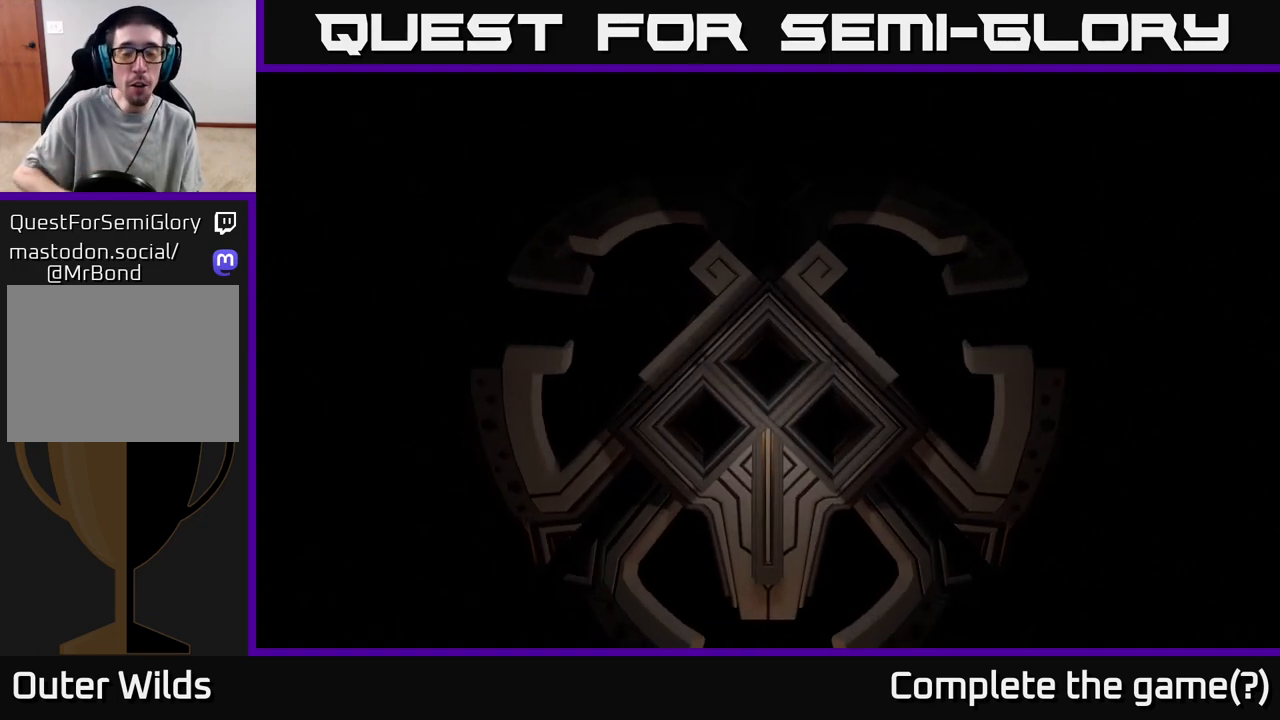
Gameplay with a controller (Xbox layout); each line is a JSON object with the inputs held at the frame after it. "events" lists button and stick changes between this image and that frame as [ms after this image, input, new state], when the widget could be followed in between.
{"buttons": ["A"], "left_stick": "center", "right_stick": "center", "events": [[500, "A", "down"]]}
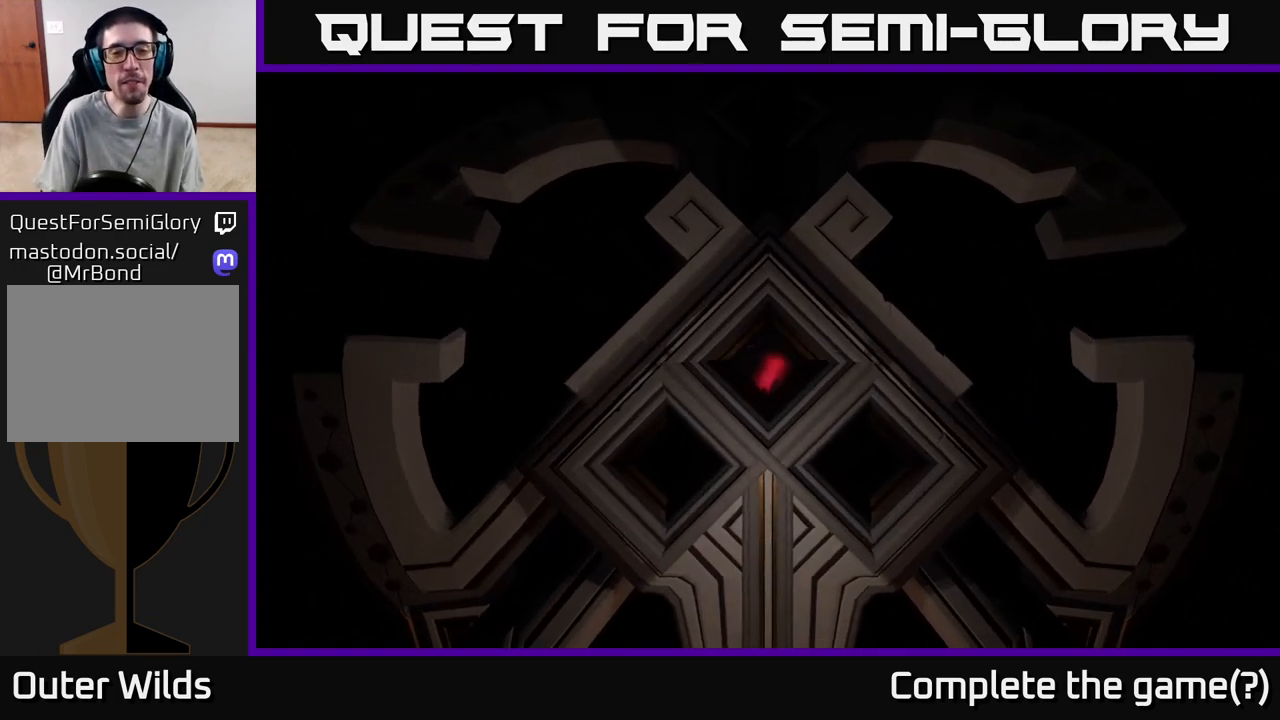
{"buttons": ["A"], "left_stick": "center", "right_stick": "center", "events": []}
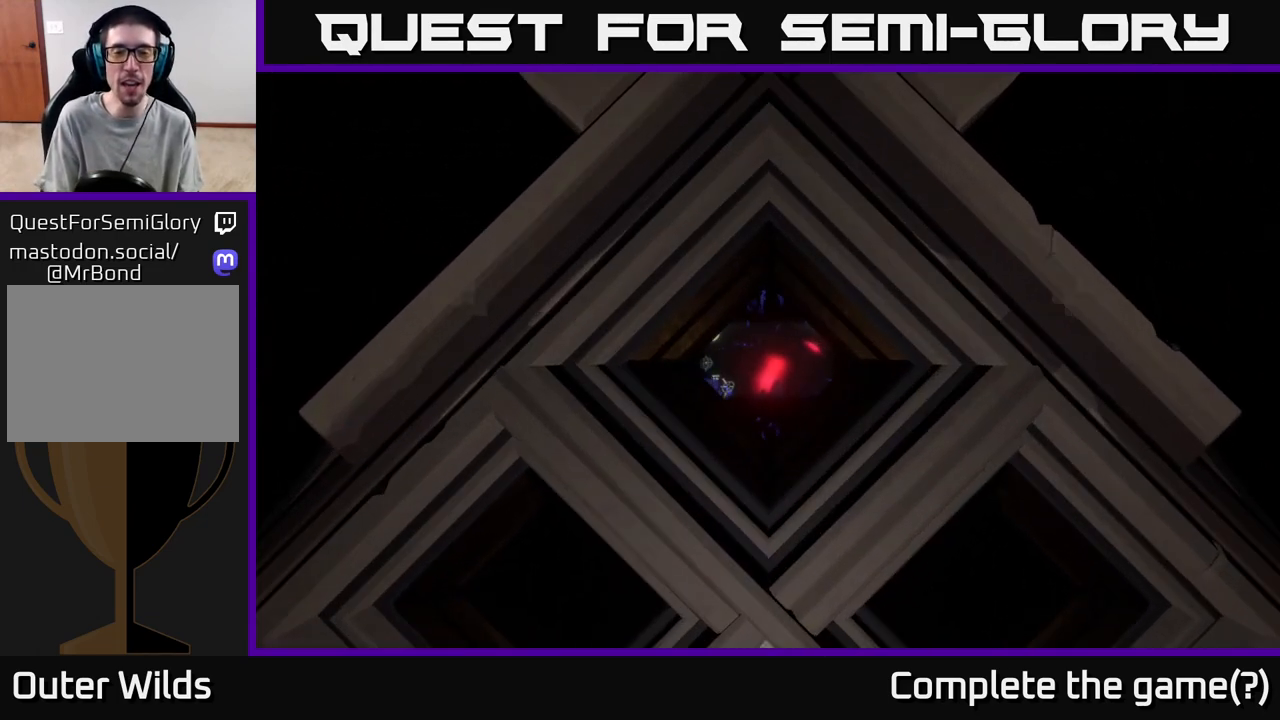
{"buttons": ["A"], "left_stick": "center", "right_stick": "center", "events": []}
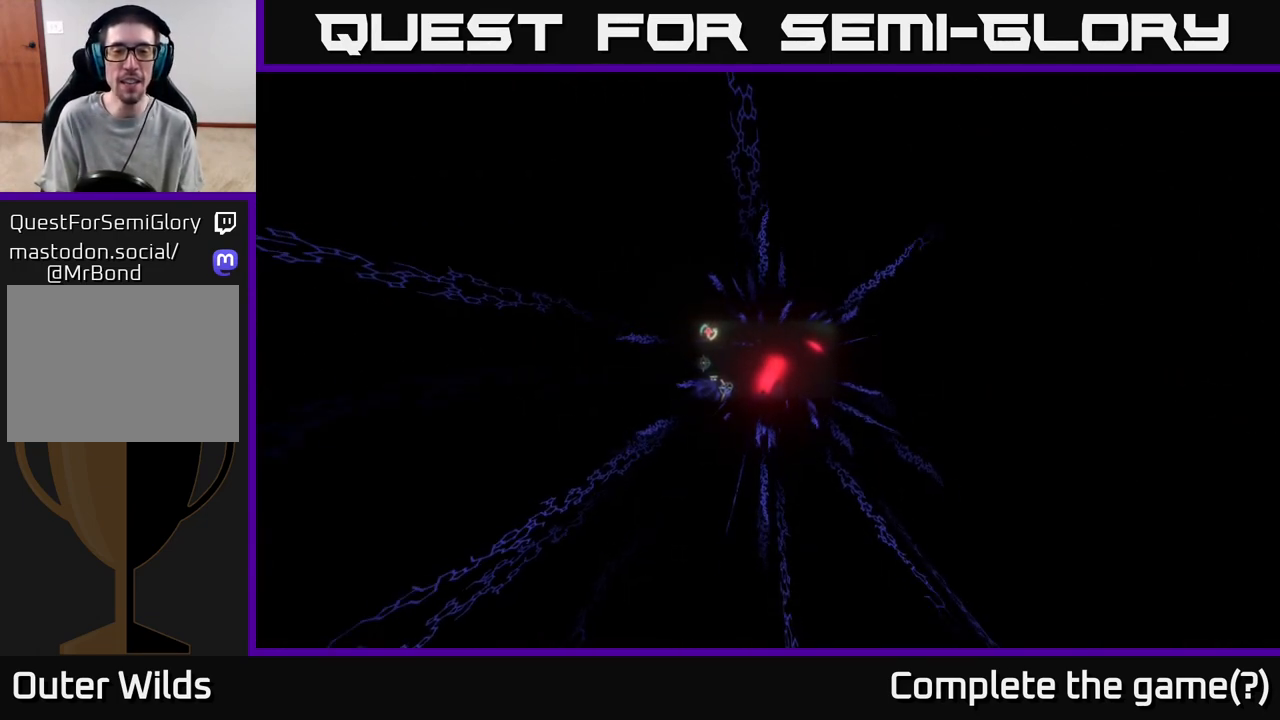
{"buttons": ["R2"], "left_stick": "center", "right_stick": "center", "events": [[50, "A", "up"], [183, "R2", "down"]]}
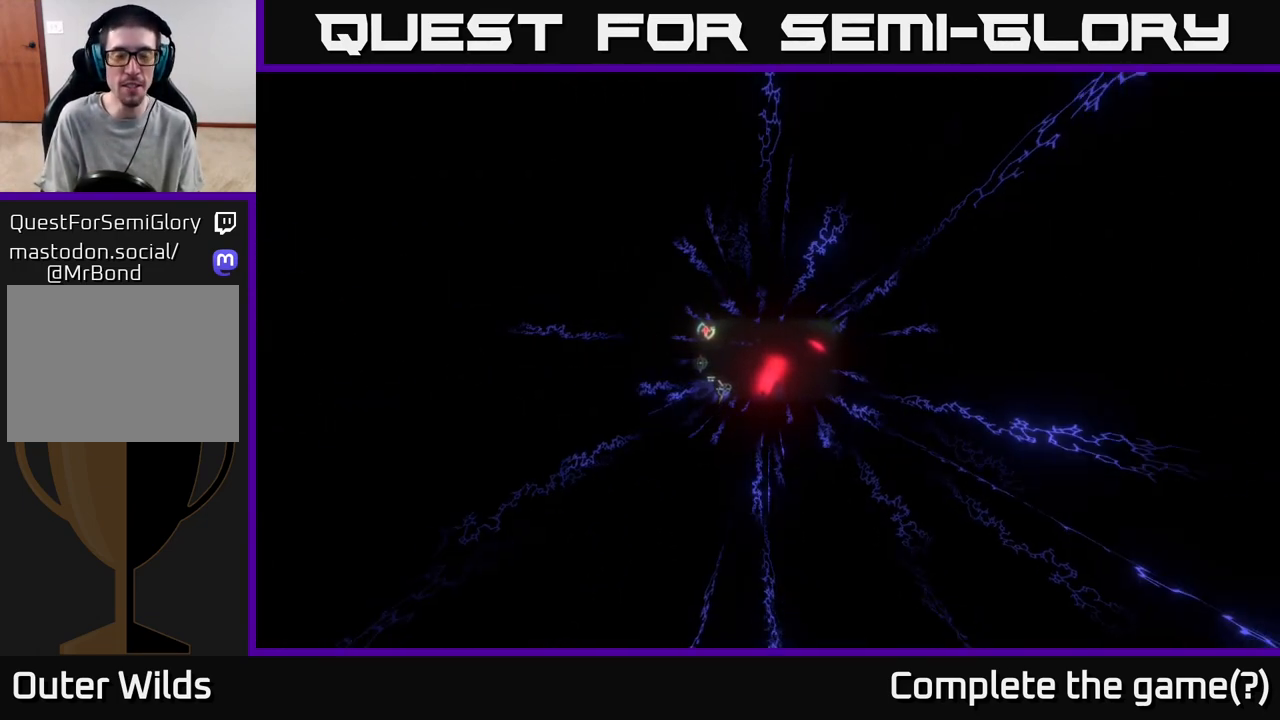
{"buttons": [], "left_stick": "center", "right_stick": "center", "events": [[83, "R2", "up"]]}